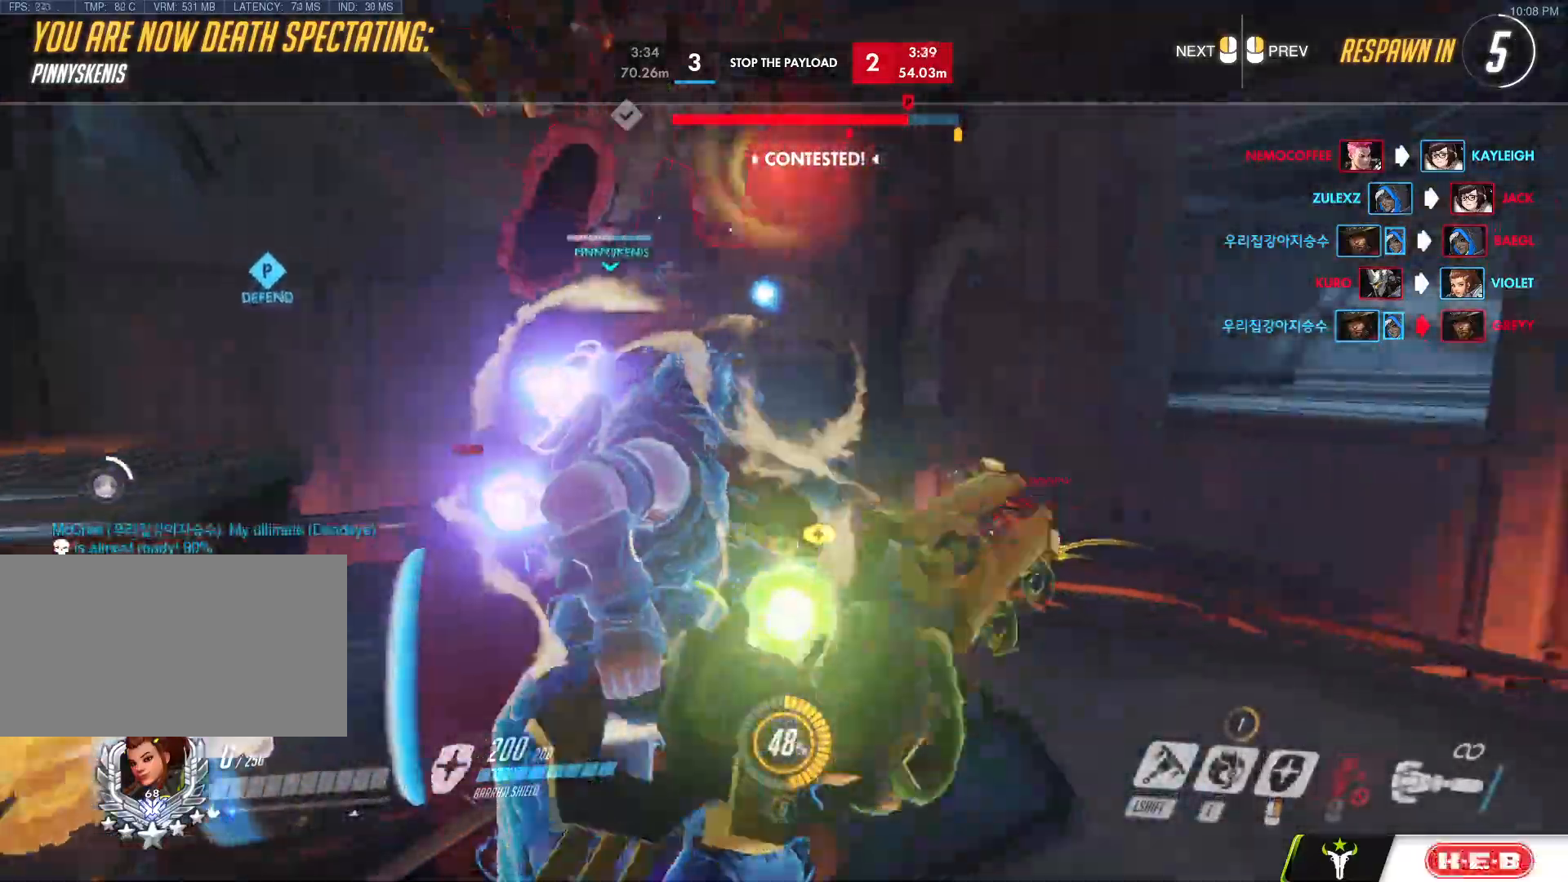
Gameplay with keyboard and mouse; each line is a JSON object with the keys and mouse buttons held at the frame after it. "events" lists presses ("down") and releases ("up") of "a", "c", "ctrl", "d", "e", "f", "g", "q", "r", "s", "shift", "space", "v", "w", "x", "z", "mouse_left", "mouse_wheel", "mouse_right", "mouse_mb4" and "mouse_mb5" between this image and that frame as [ms after this image, input, new state], when the widget could be followed in between. "mouse_left", "mouse_wheel", "mouse_right", "mouse_mb4", "mouse_mb5" = the "left", "wheel", "right", "mb4", "mb5" buttons of the "mouse" list. No other keys are recorded. "wheel" means that the mouse wheel is clicked or scrolled. Mouse movement is not recorded.
{"keys": ["w"], "mouse": [], "events": [[83, "s", "up"]]}
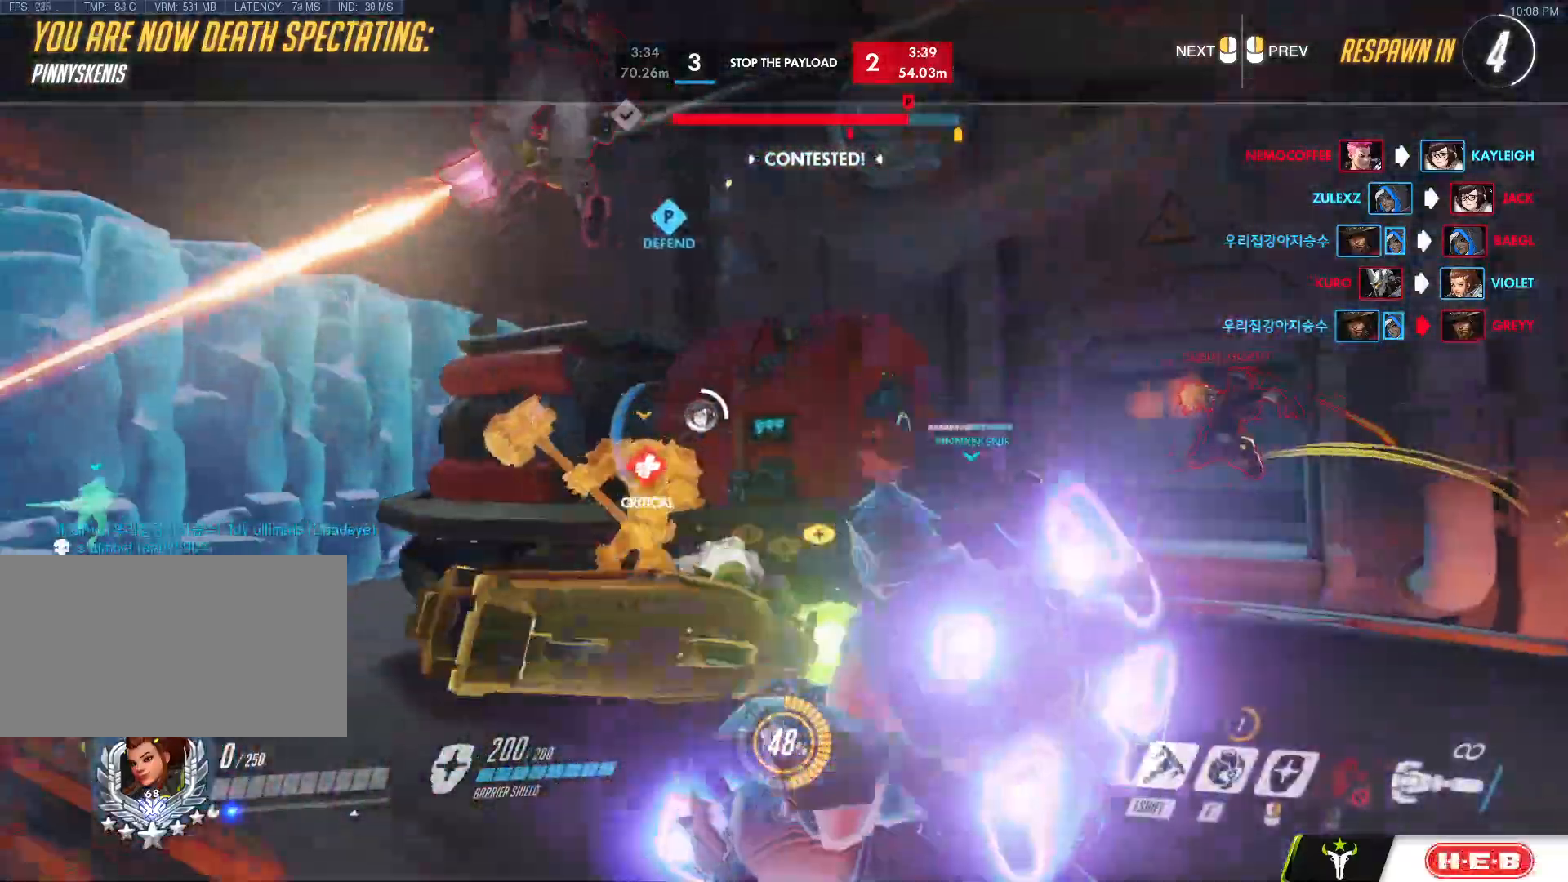
{"keys": ["w"], "mouse": [], "events": []}
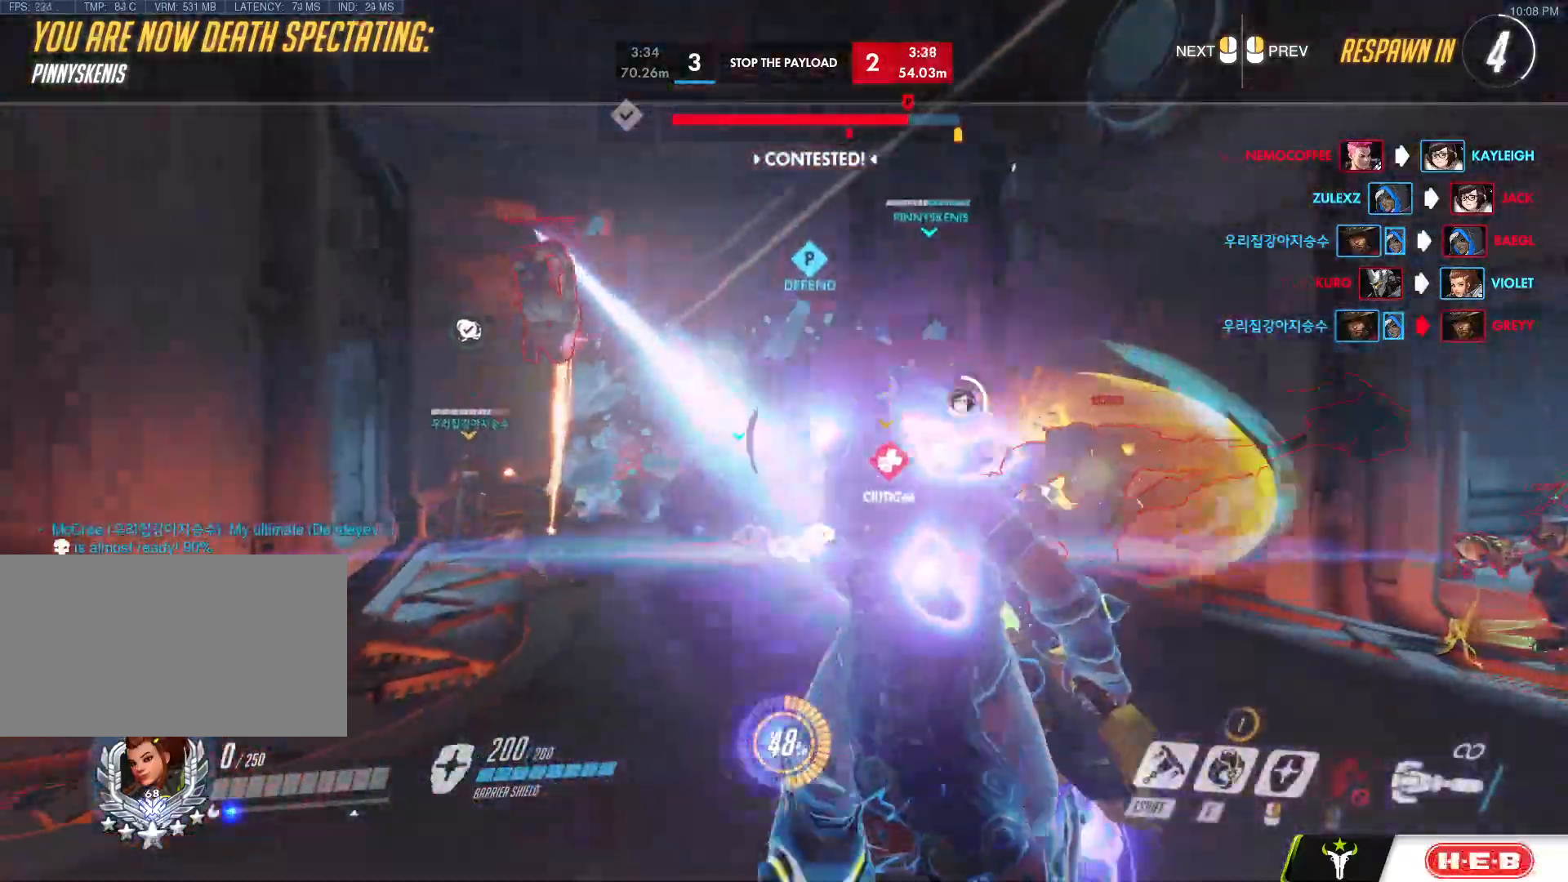
{"keys": ["w"], "mouse": [], "events": []}
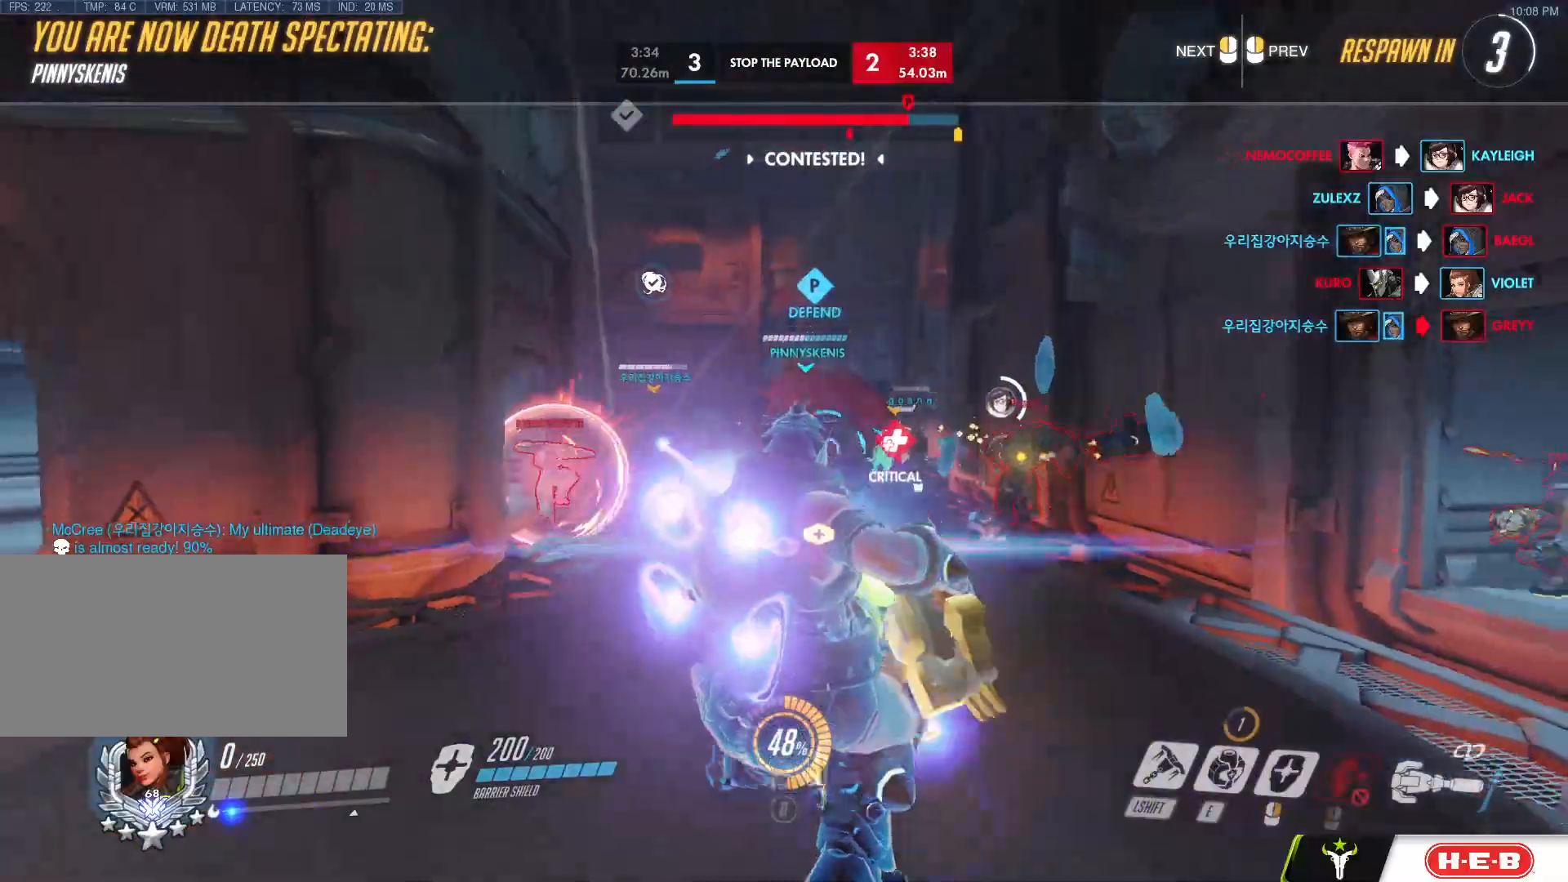
{"keys": ["w"], "mouse": [], "events": []}
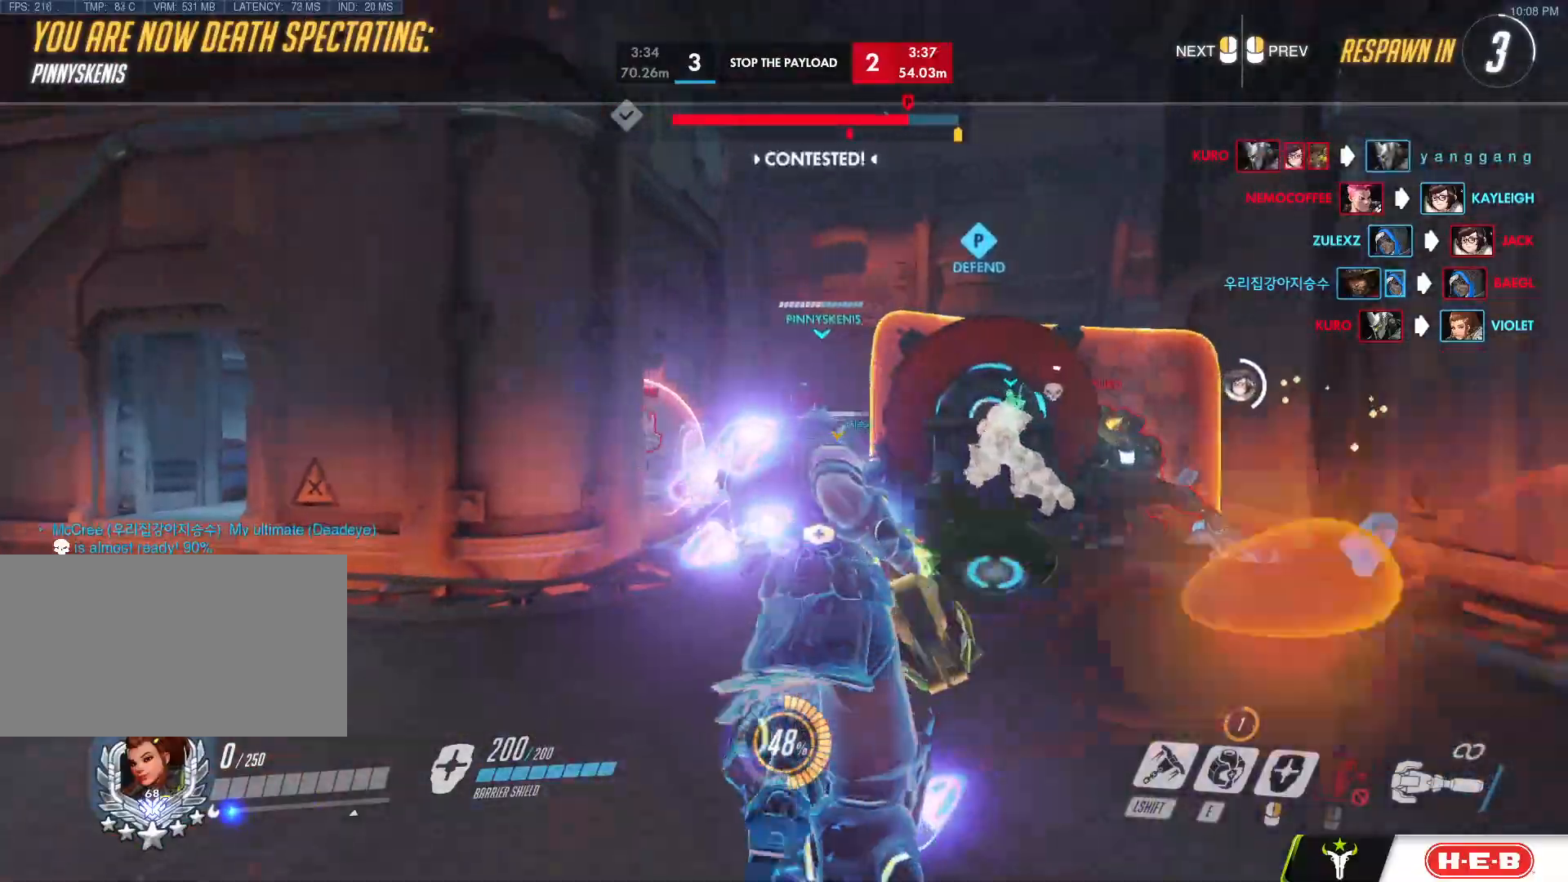
{"keys": ["w"], "mouse": [], "events": []}
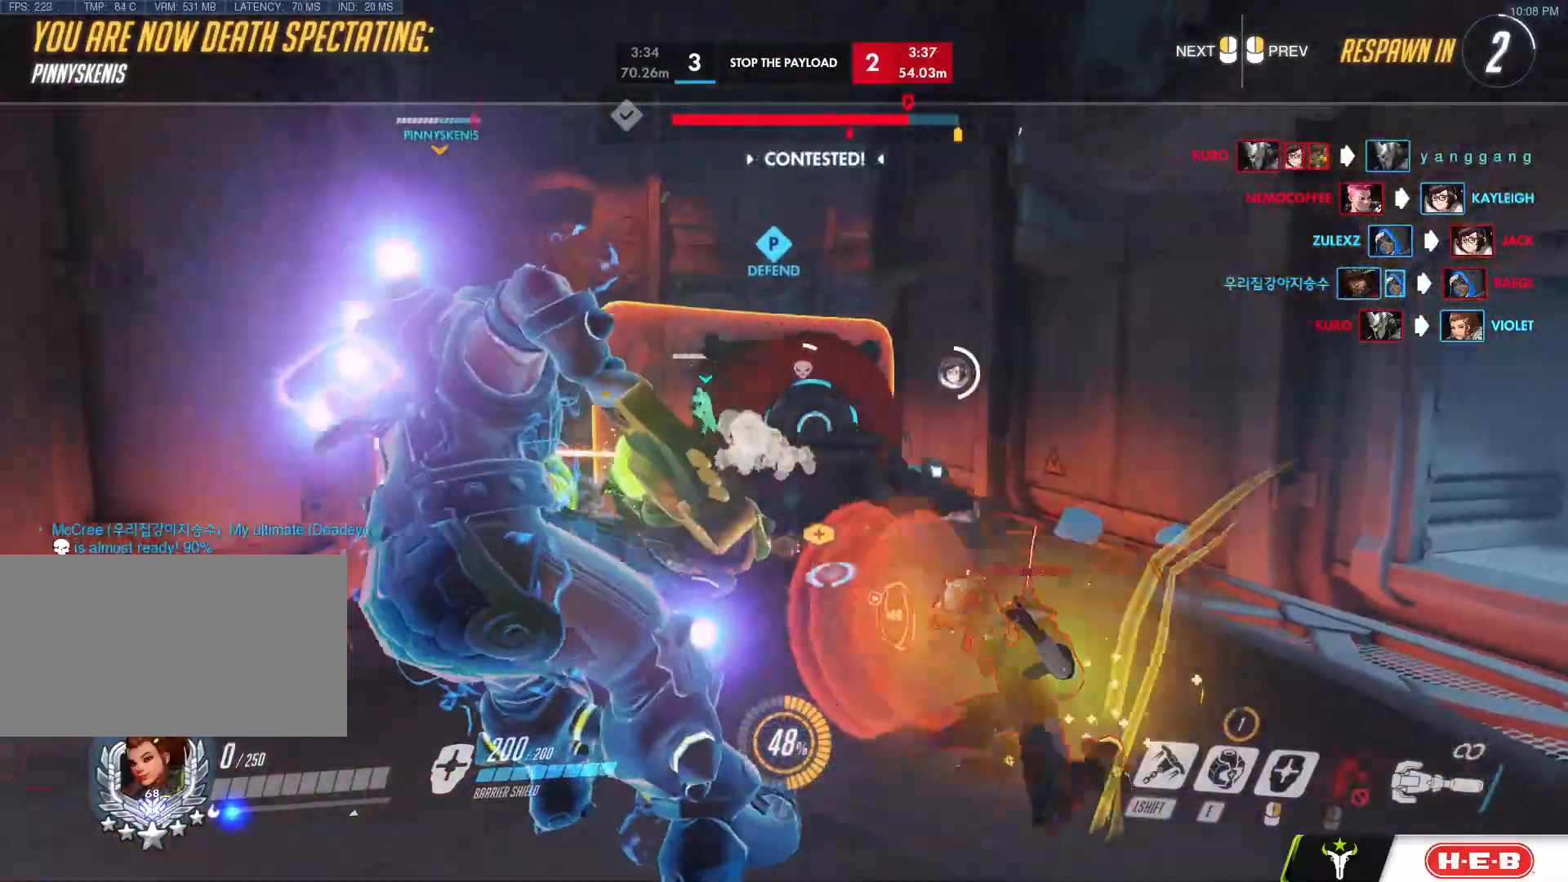
{"keys": ["w"], "mouse": [], "events": []}
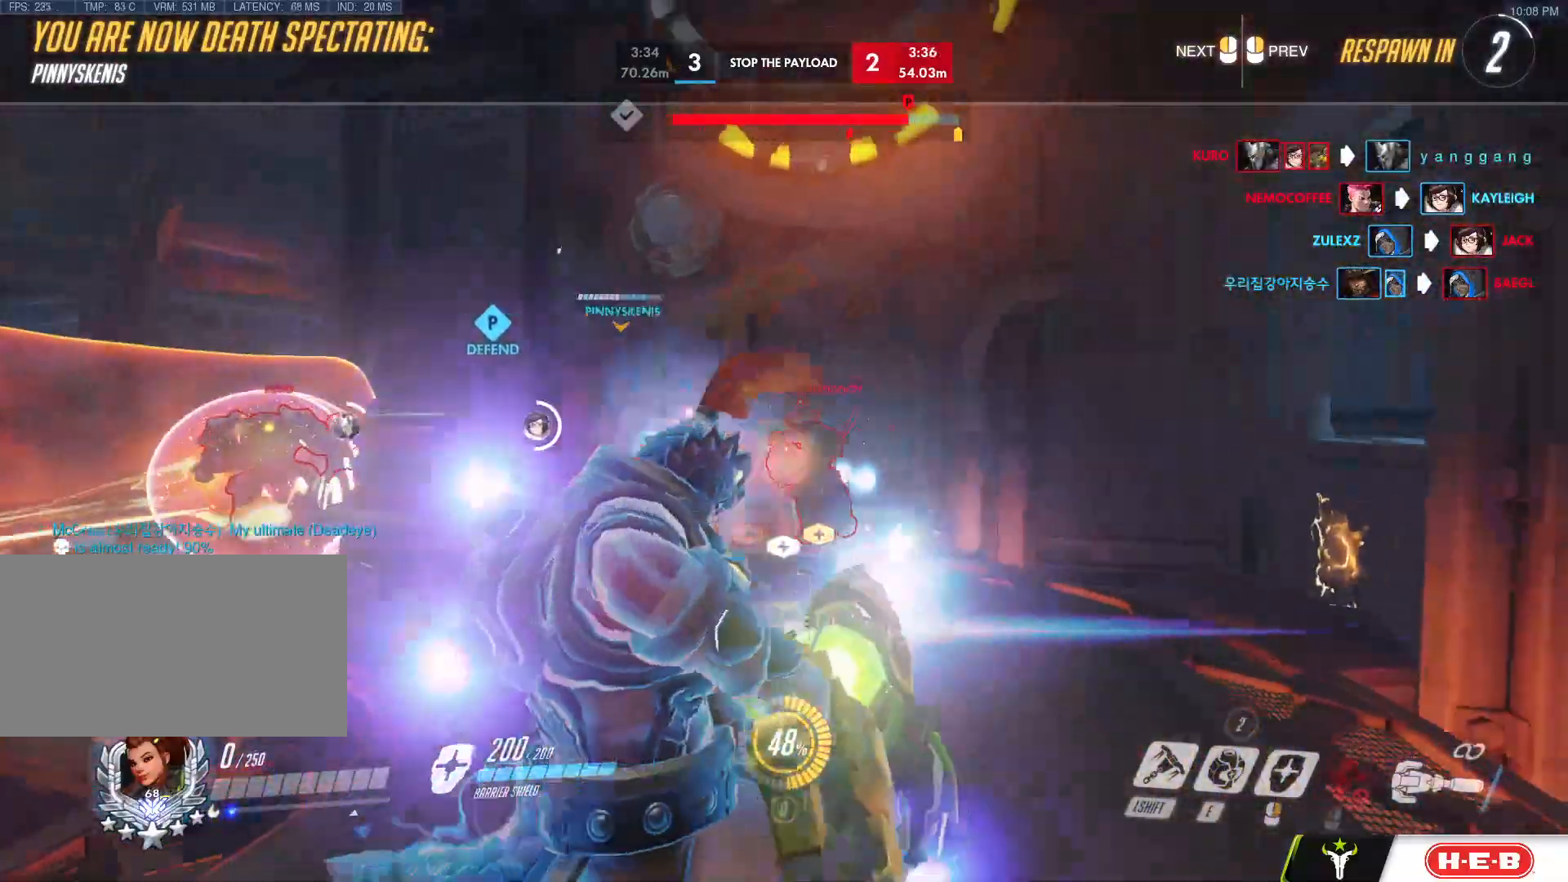
{"keys": ["w"], "mouse": [], "events": []}
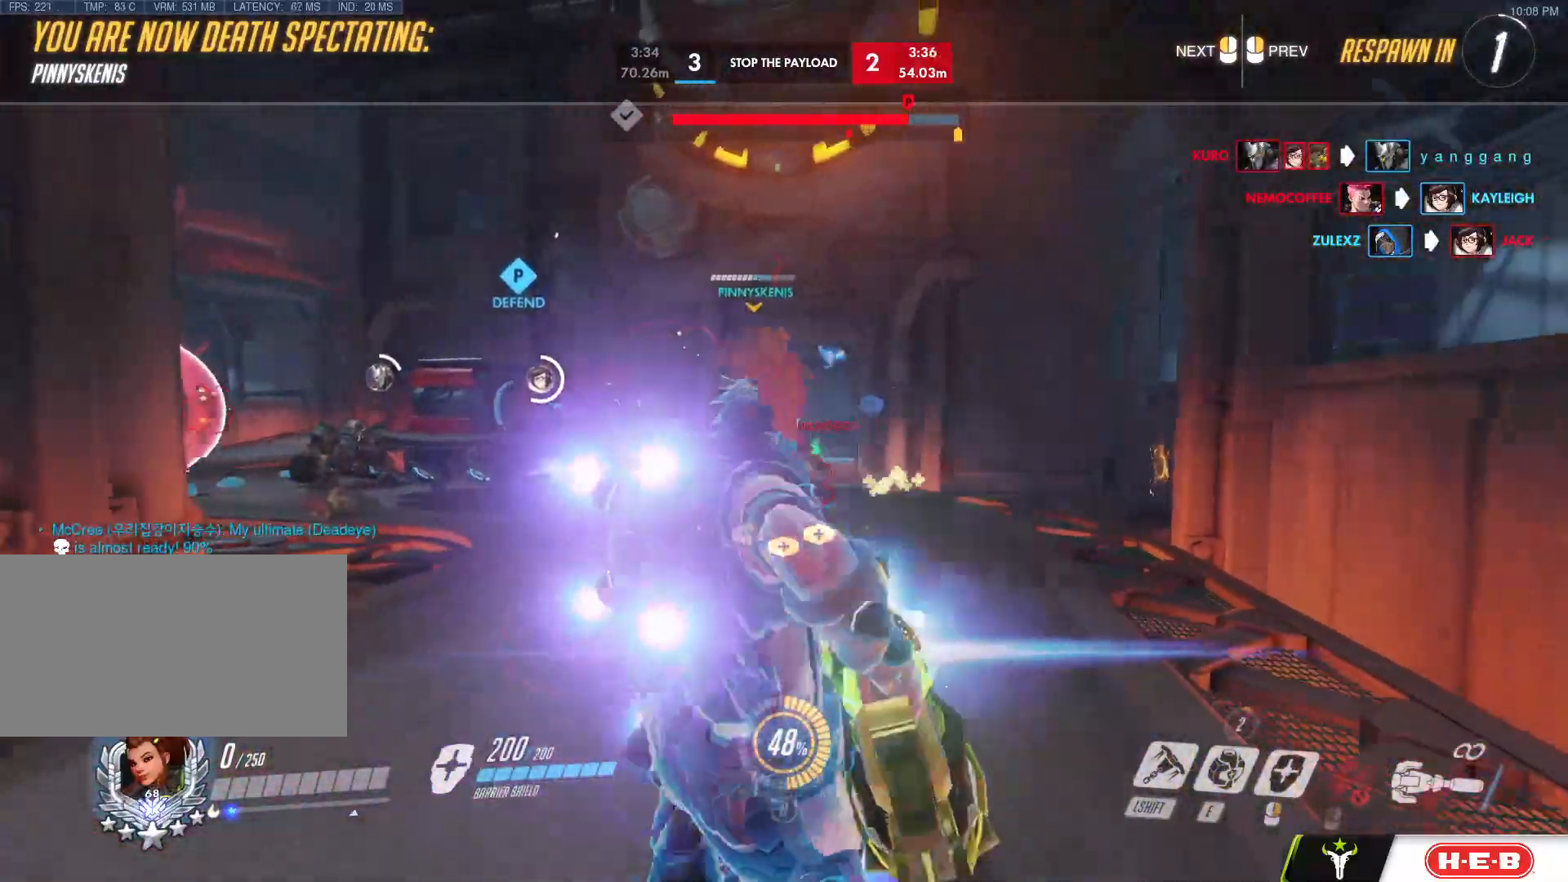
{"keys": ["w"], "mouse": [], "events": []}
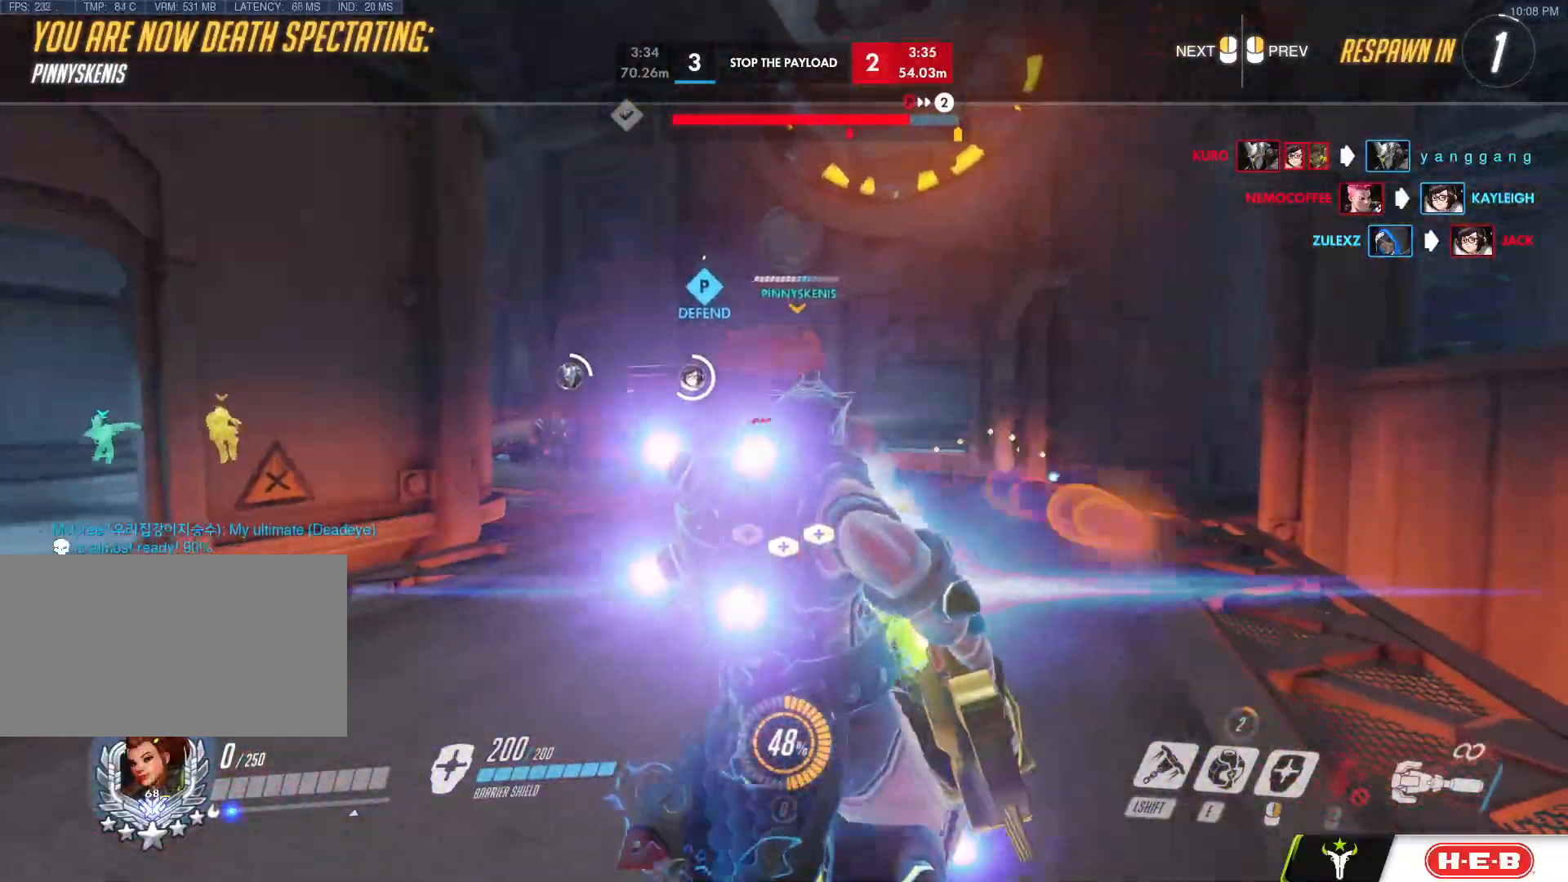
{"keys": ["w"], "mouse": [], "events": []}
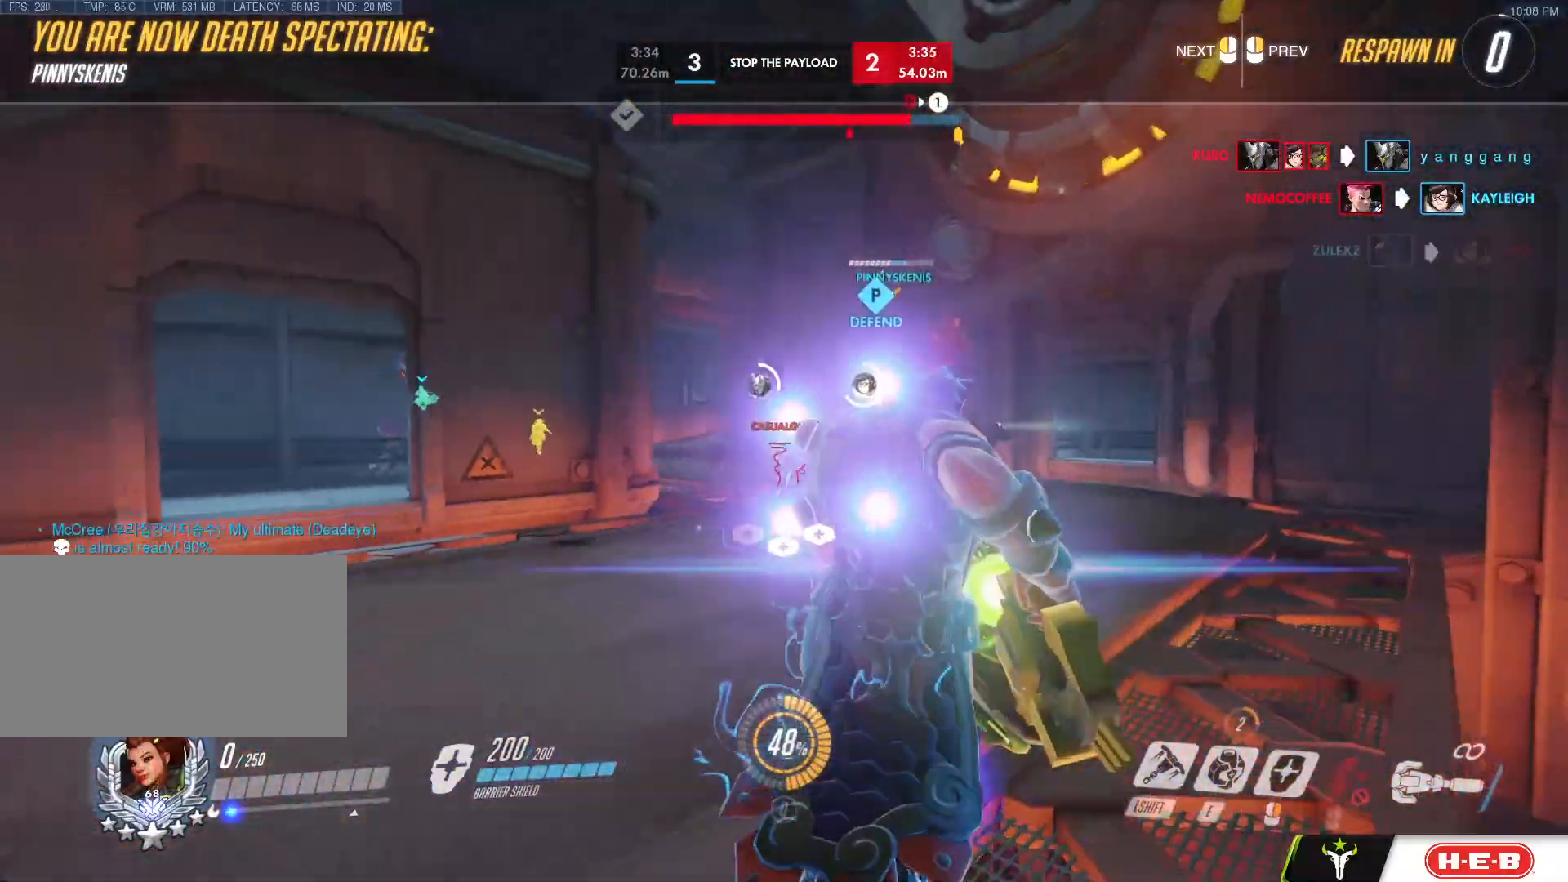
{"keys": ["w"], "mouse": [], "events": []}
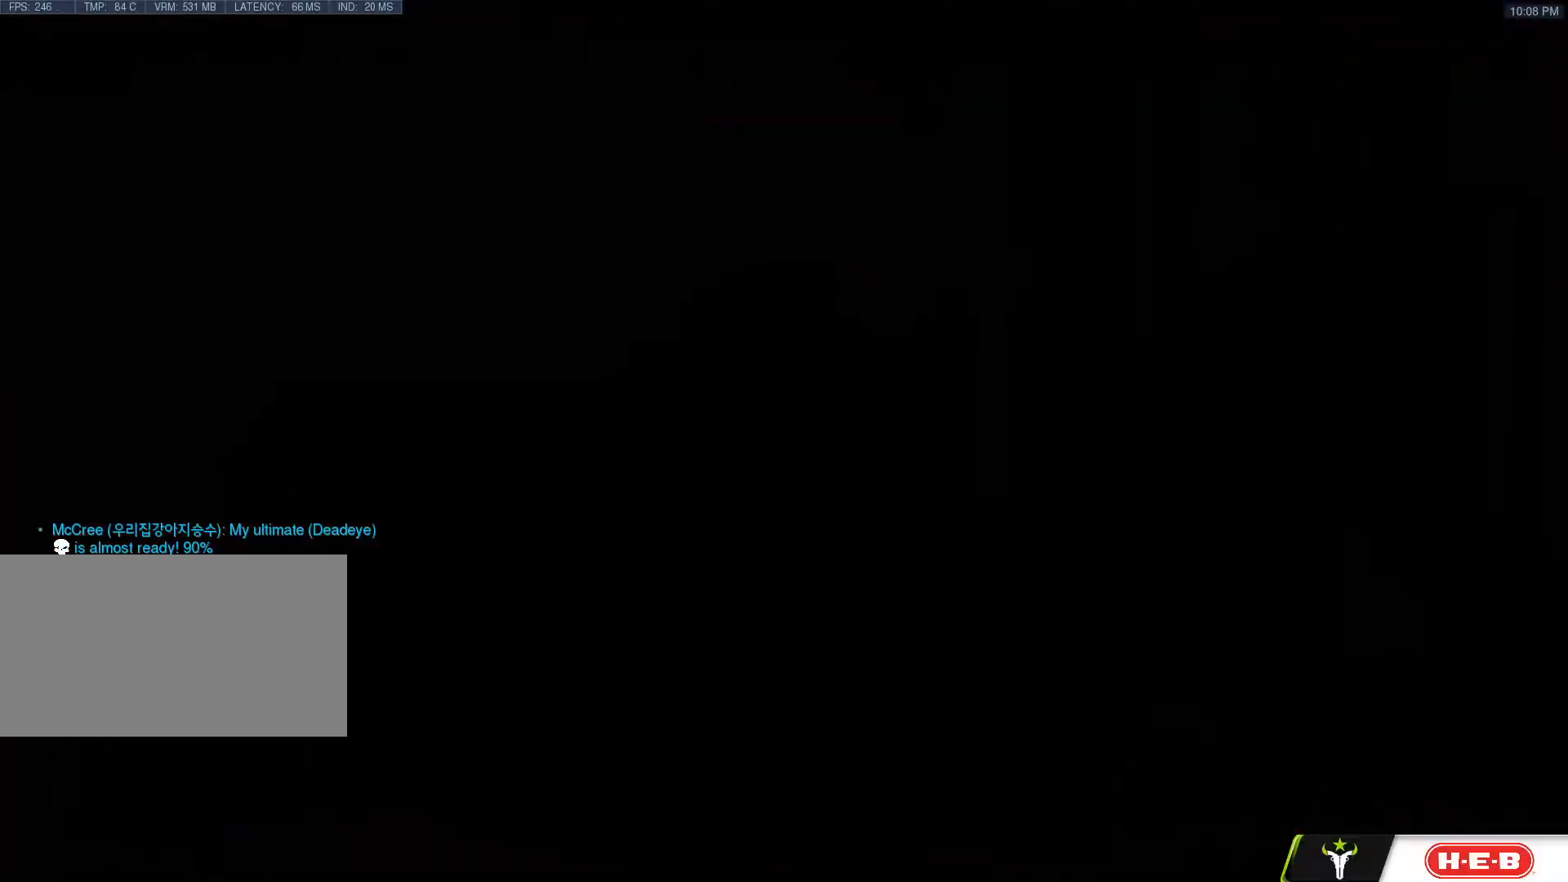
{"keys": ["d", "w"], "mouse": [], "events": [[333, "d", "down"]]}
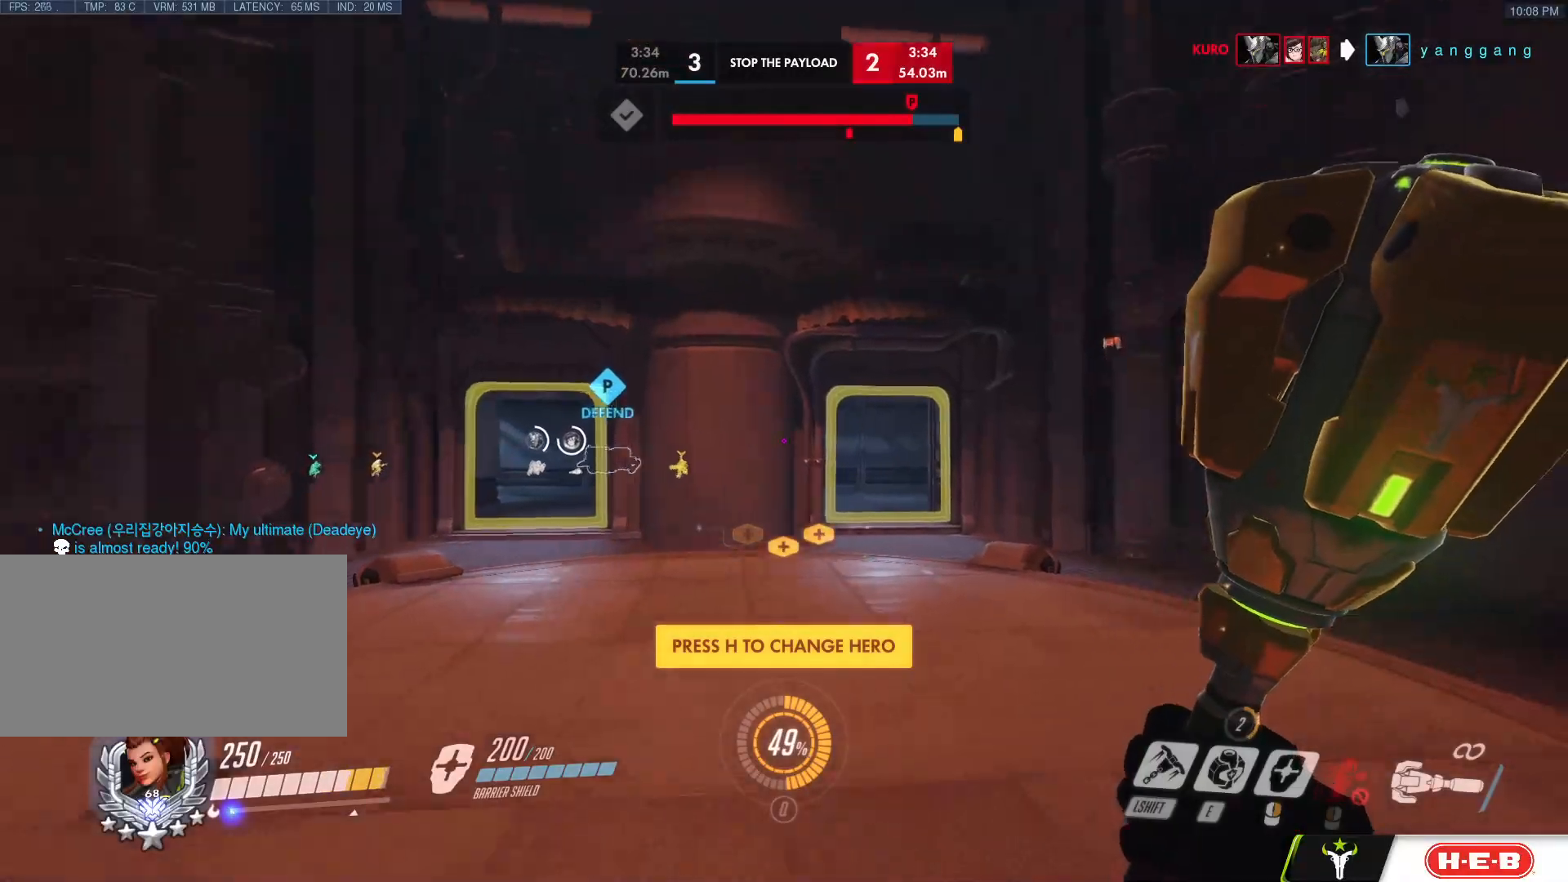
{"keys": ["d", "space", "w"], "mouse": ["left"], "events": [[67, "d", "up"], [67, "mouse_left", "down"], [67, "mouse_right", "down"], [150, "mouse_right", "up"], [250, "space", "down"], [383, "d", "down"]]}
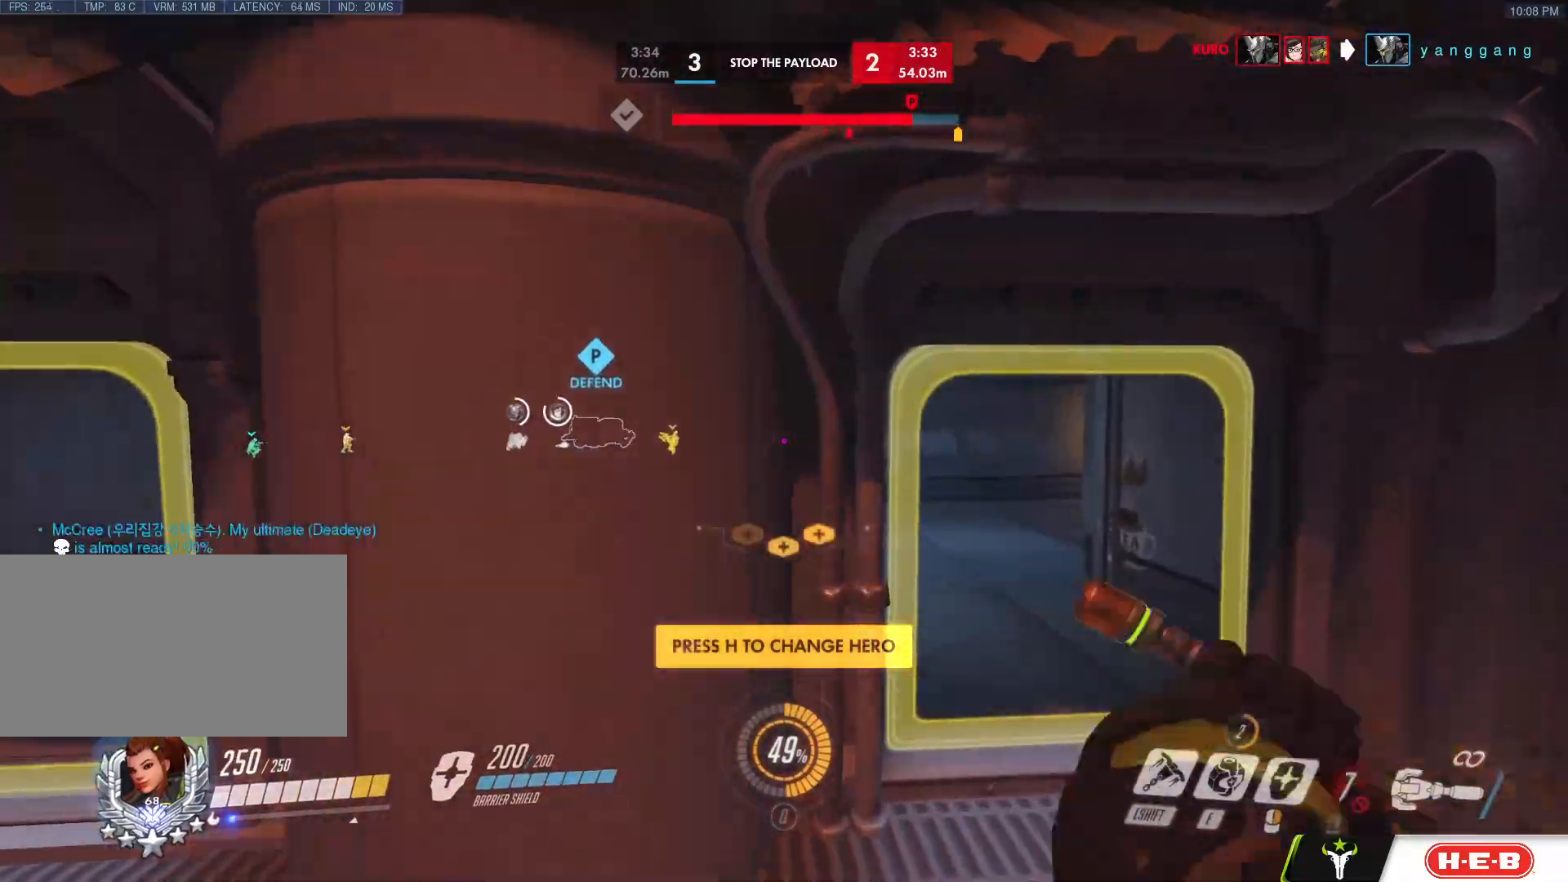
{"keys": ["w"], "mouse": [], "events": [[67, "shift", "down"], [83, "shift", "up"], [133, "mouse_left", "up"], [317, "space", "up"], [400, "d", "up"]]}
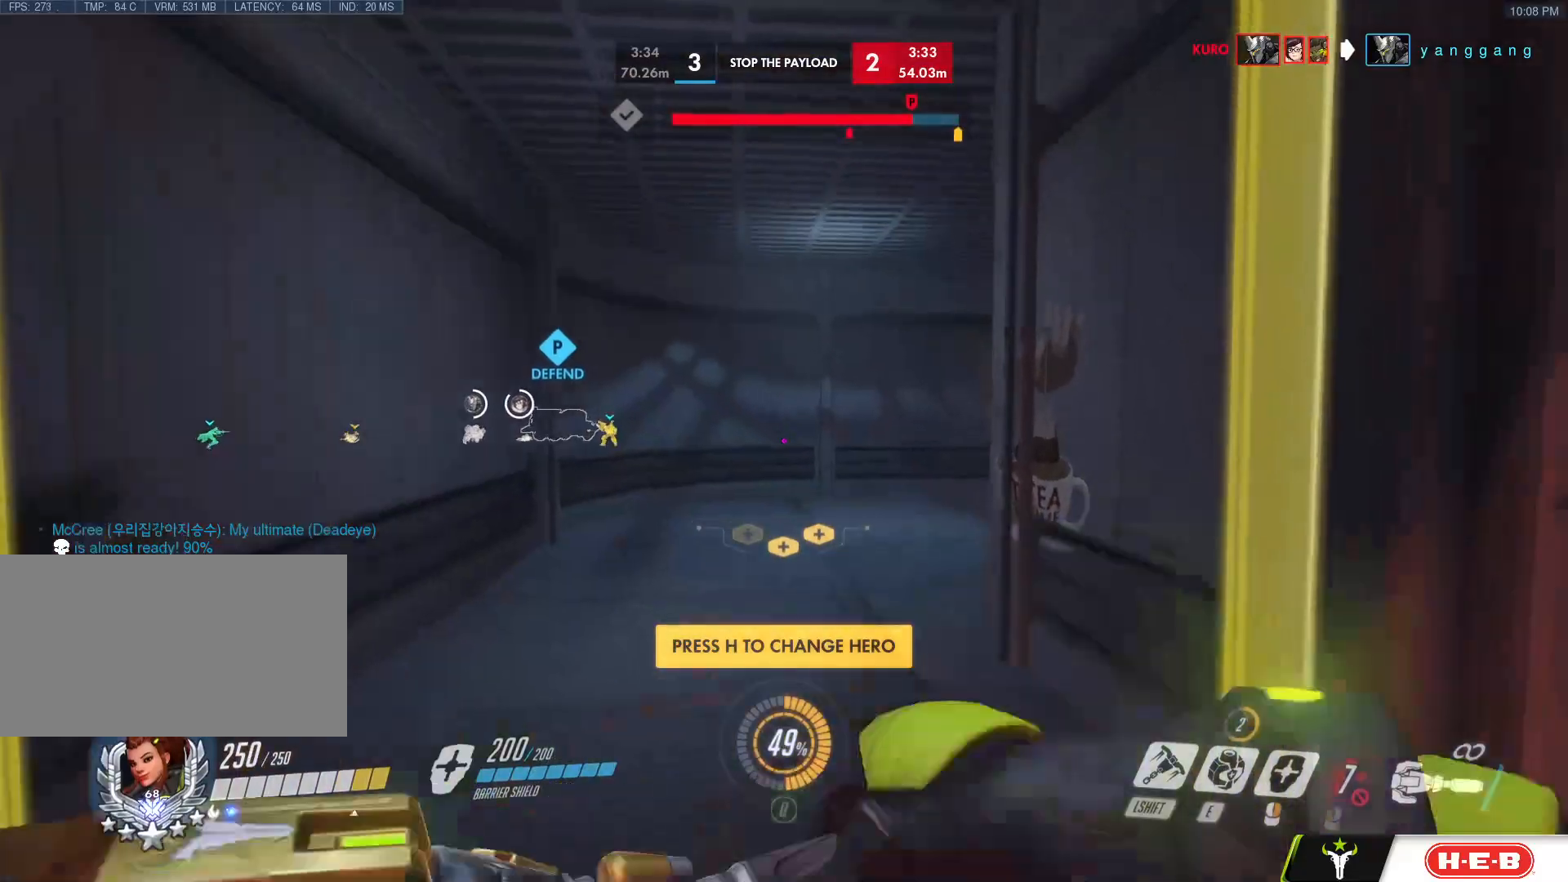
{"keys": ["w"], "mouse": [], "events": [[133, "space", "down"], [233, "mouse_left", "down"], [283, "space", "up"], [383, "mouse_left", "up"]]}
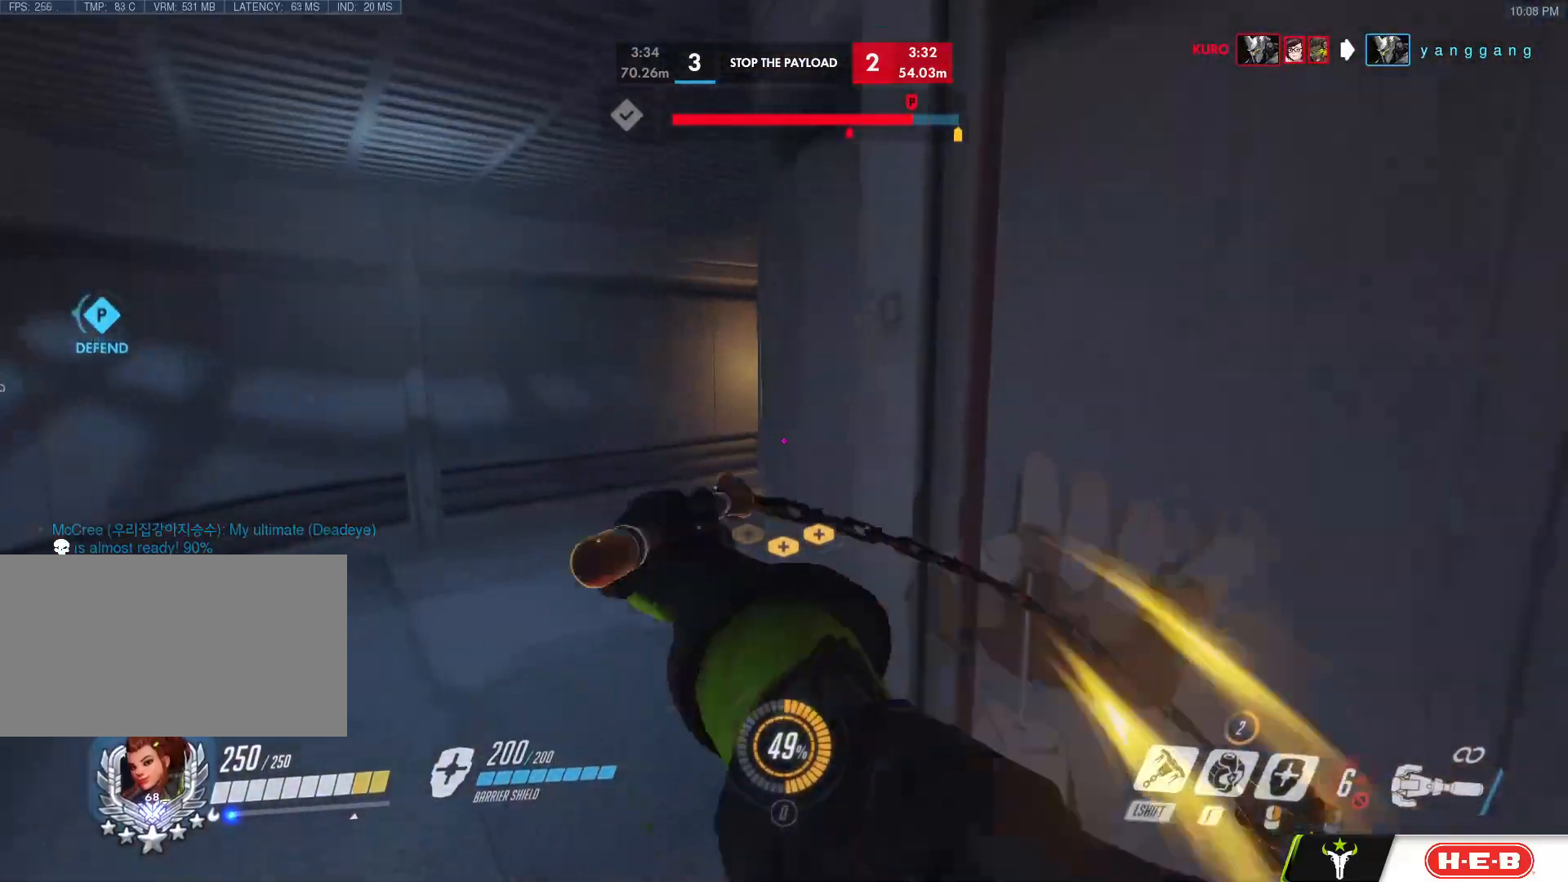
{"keys": ["space", "w"], "mouse": ["left"], "events": [[383, "space", "down"], [433, "mouse_left", "down"]]}
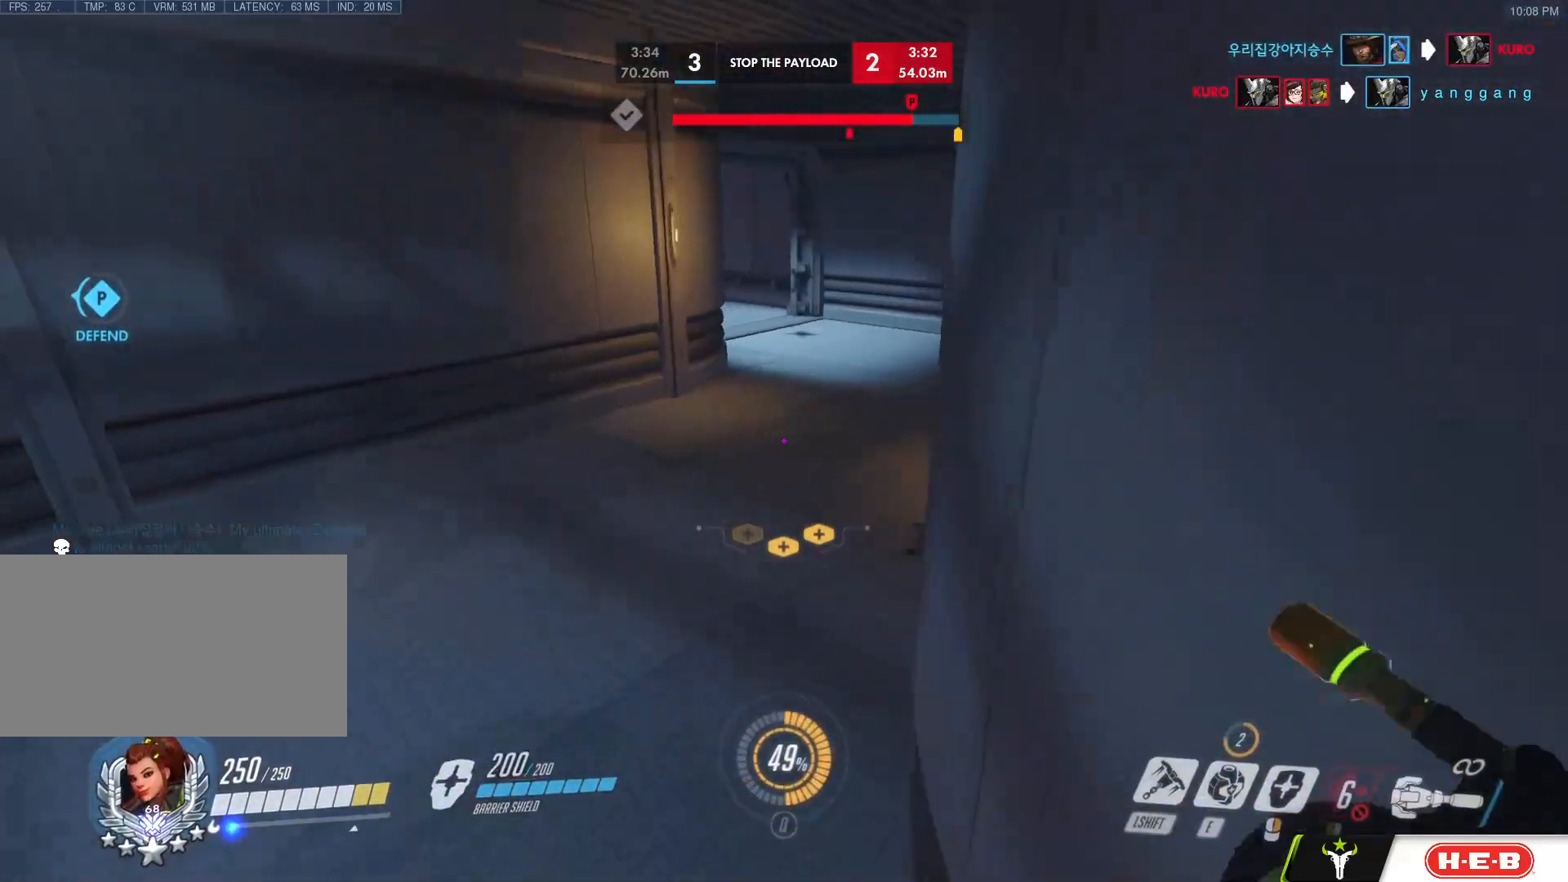
{"keys": ["w"], "mouse": [], "events": [[33, "space", "up"], [83, "mouse_left", "up"]]}
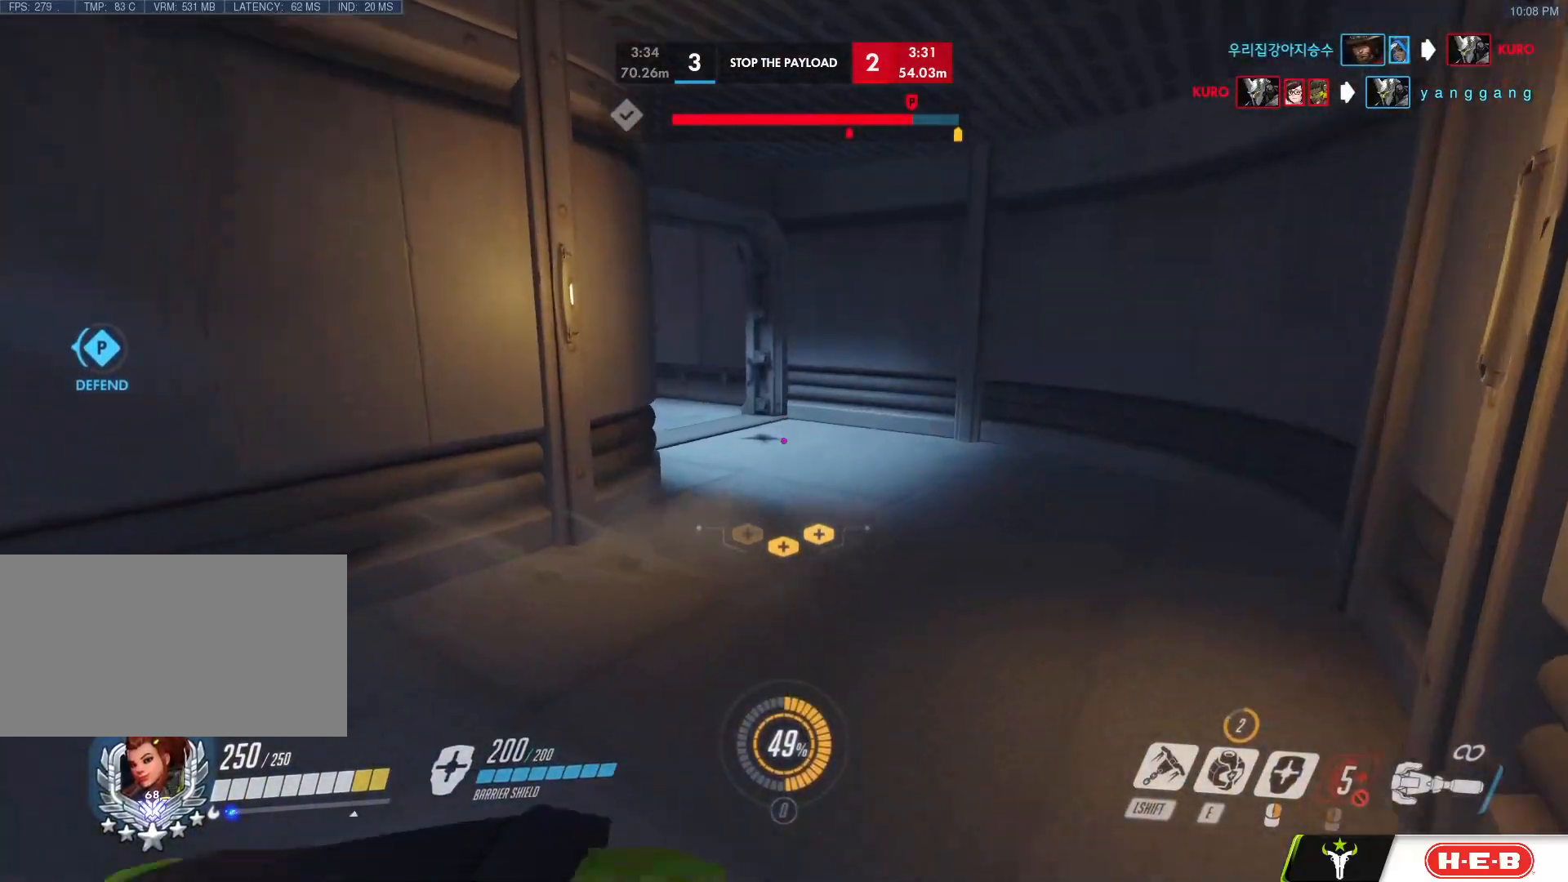
{"keys": ["d", "w"], "mouse": ["left"], "events": [[133, "space", "down"], [183, "mouse_left", "down"], [233, "d", "down"], [283, "space", "up"]]}
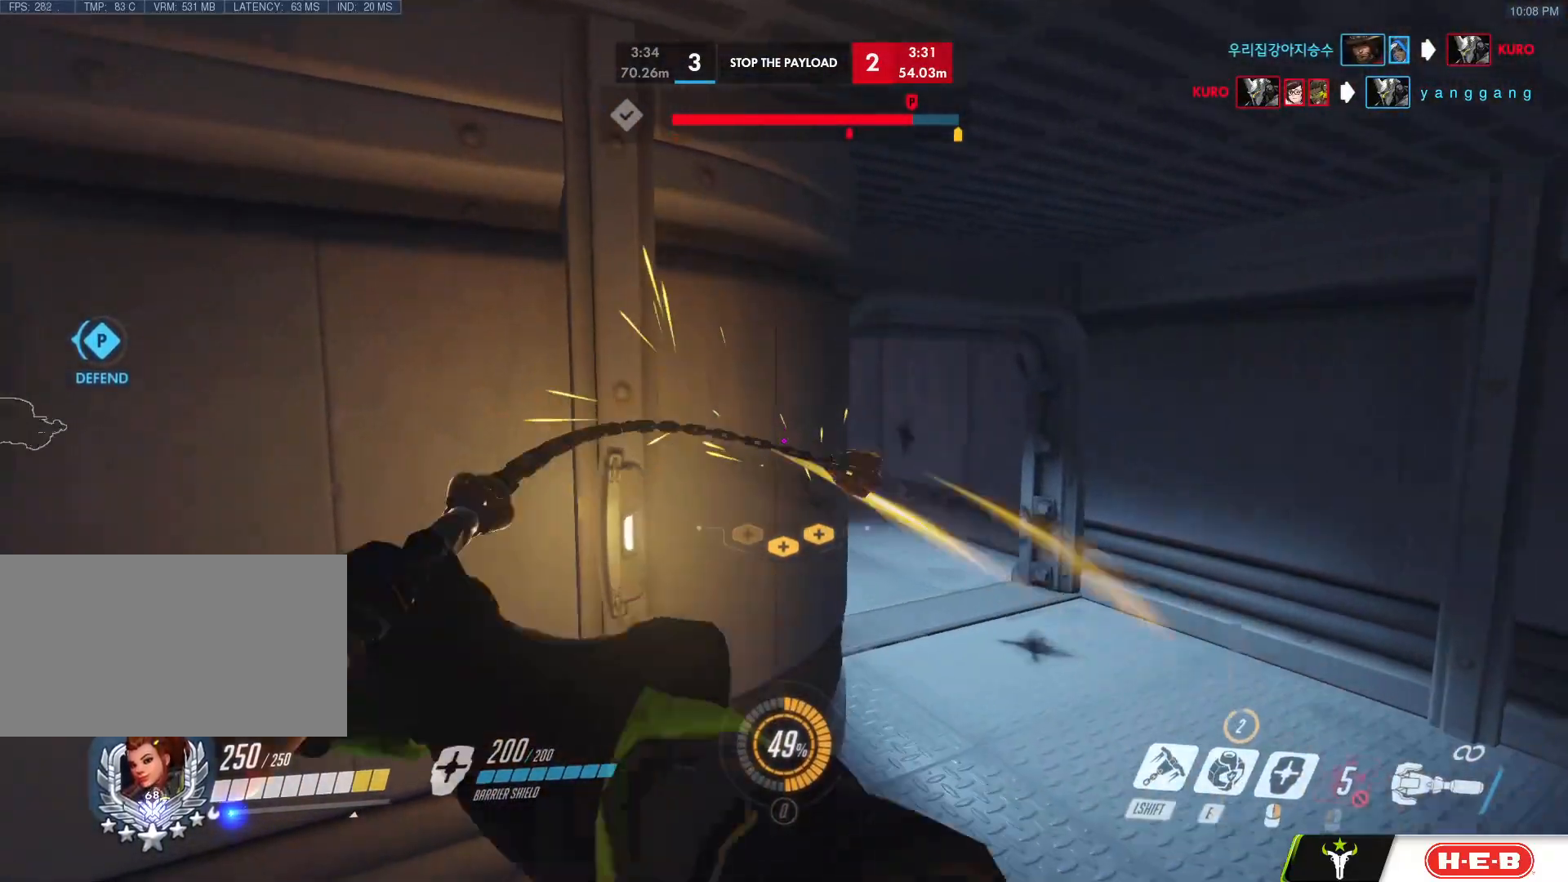
{"keys": ["d", "space", "w"], "mouse": ["left"], "events": [[400, "space", "down"]]}
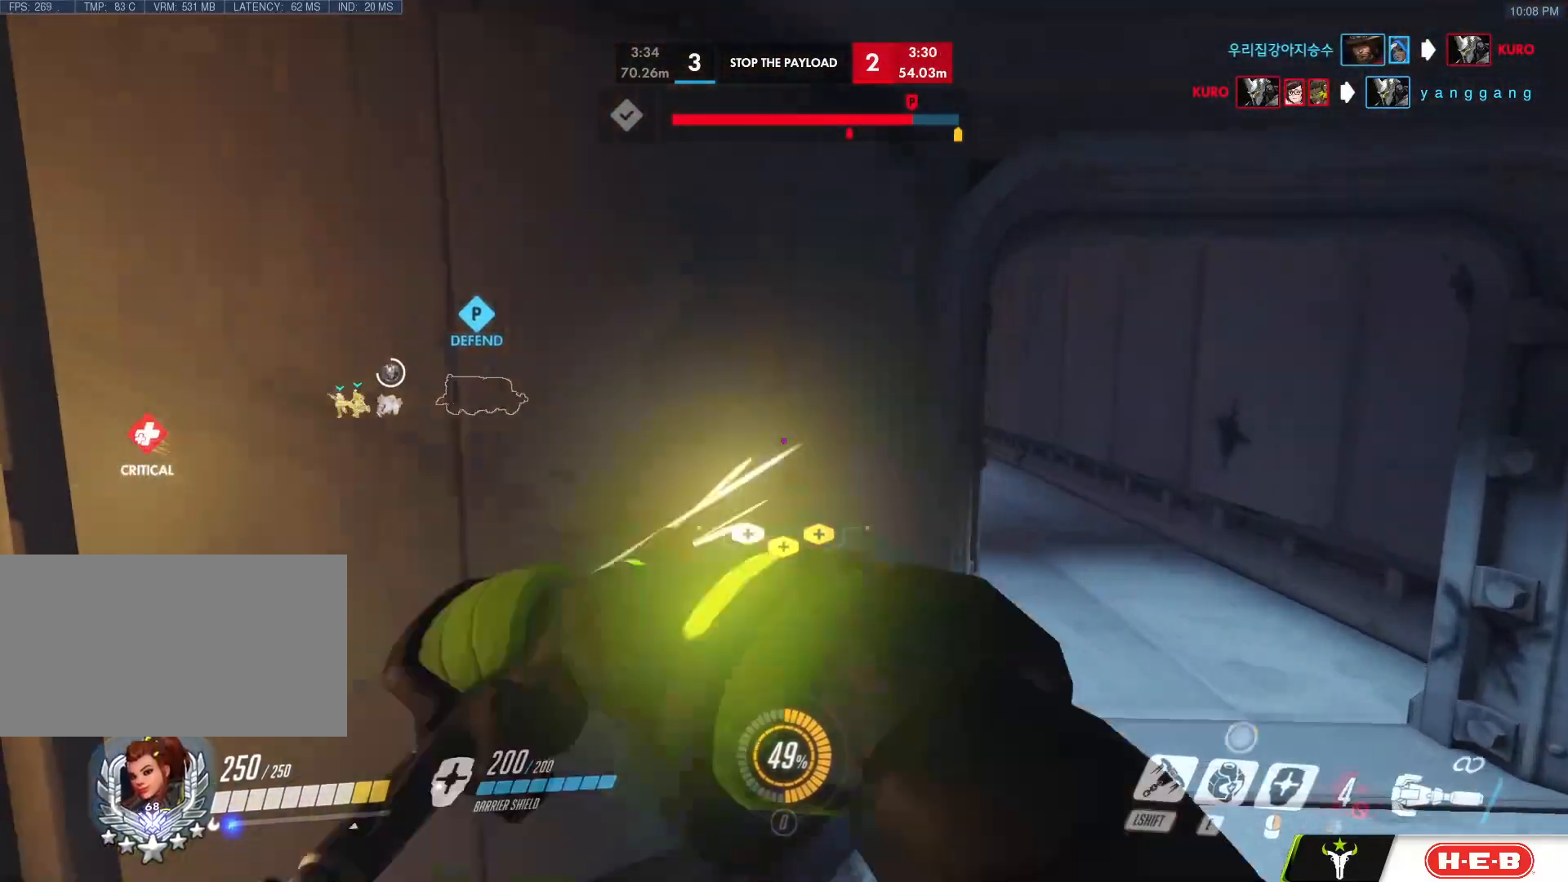
{"keys": ["d", "w"], "mouse": ["left"], "events": [[33, "space", "up"]]}
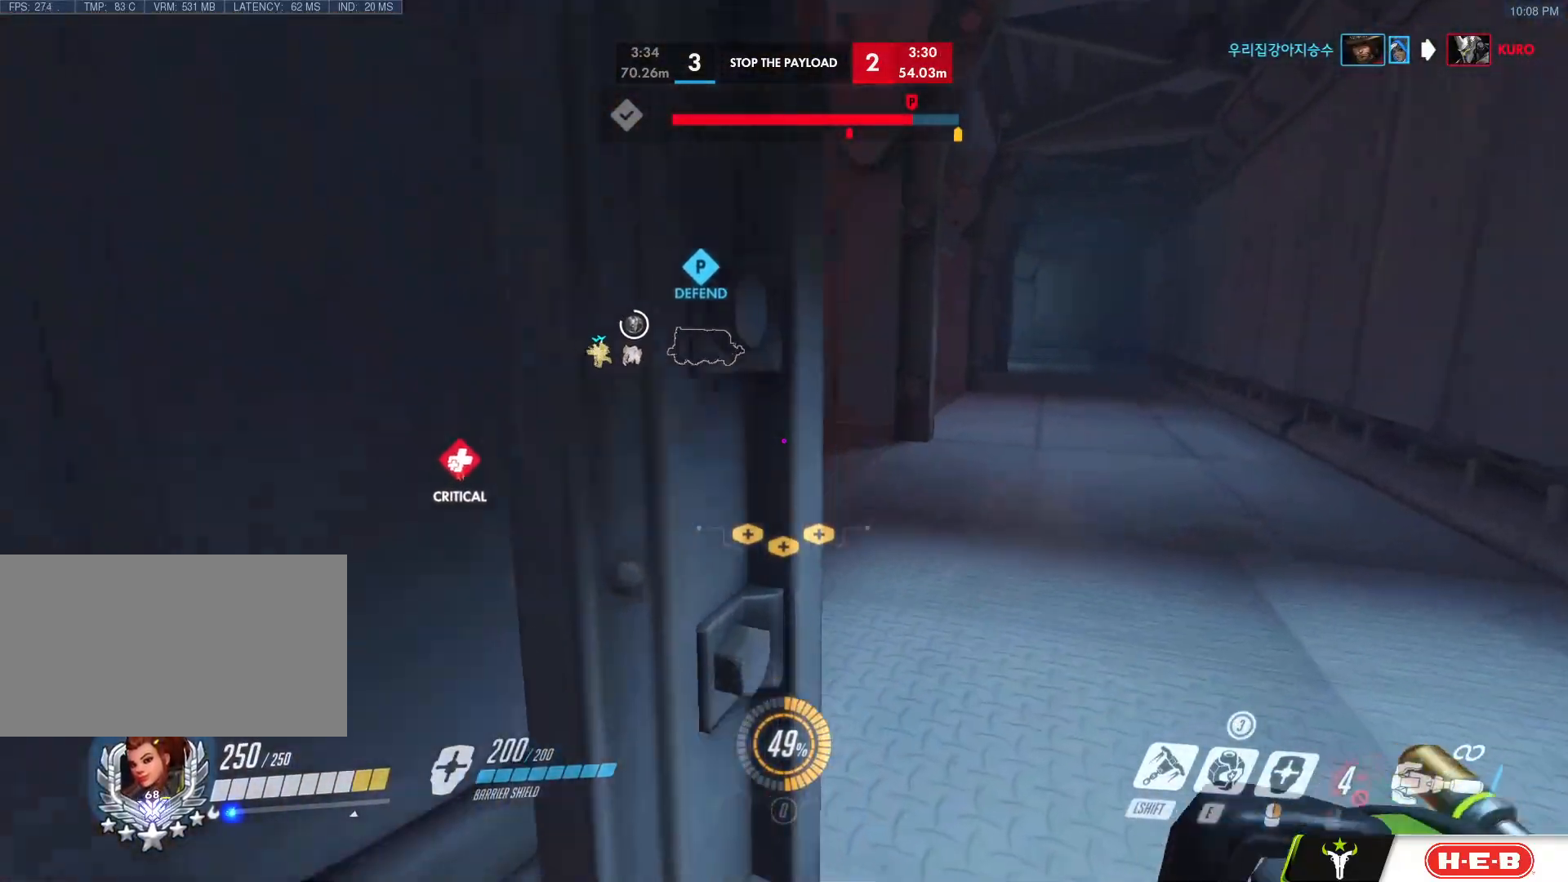
{"keys": ["w"], "mouse": [], "events": [[133, "space", "down"], [283, "mouse_left", "up"], [283, "space", "up"], [383, "d", "up"]]}
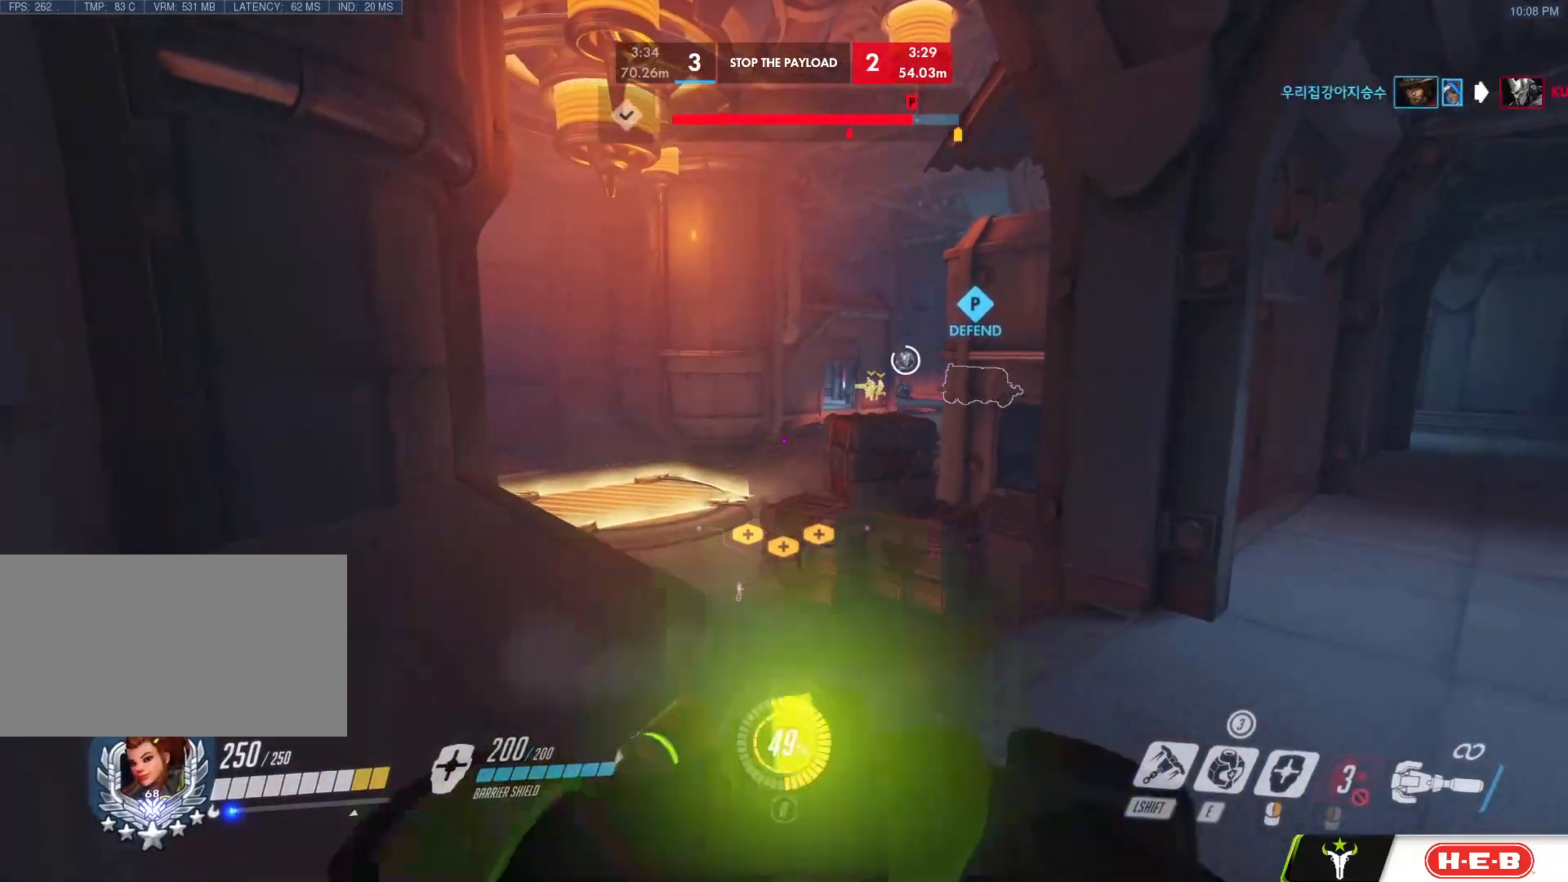
{"keys": ["space", "w"], "mouse": [], "events": [[433, "space", "down"]]}
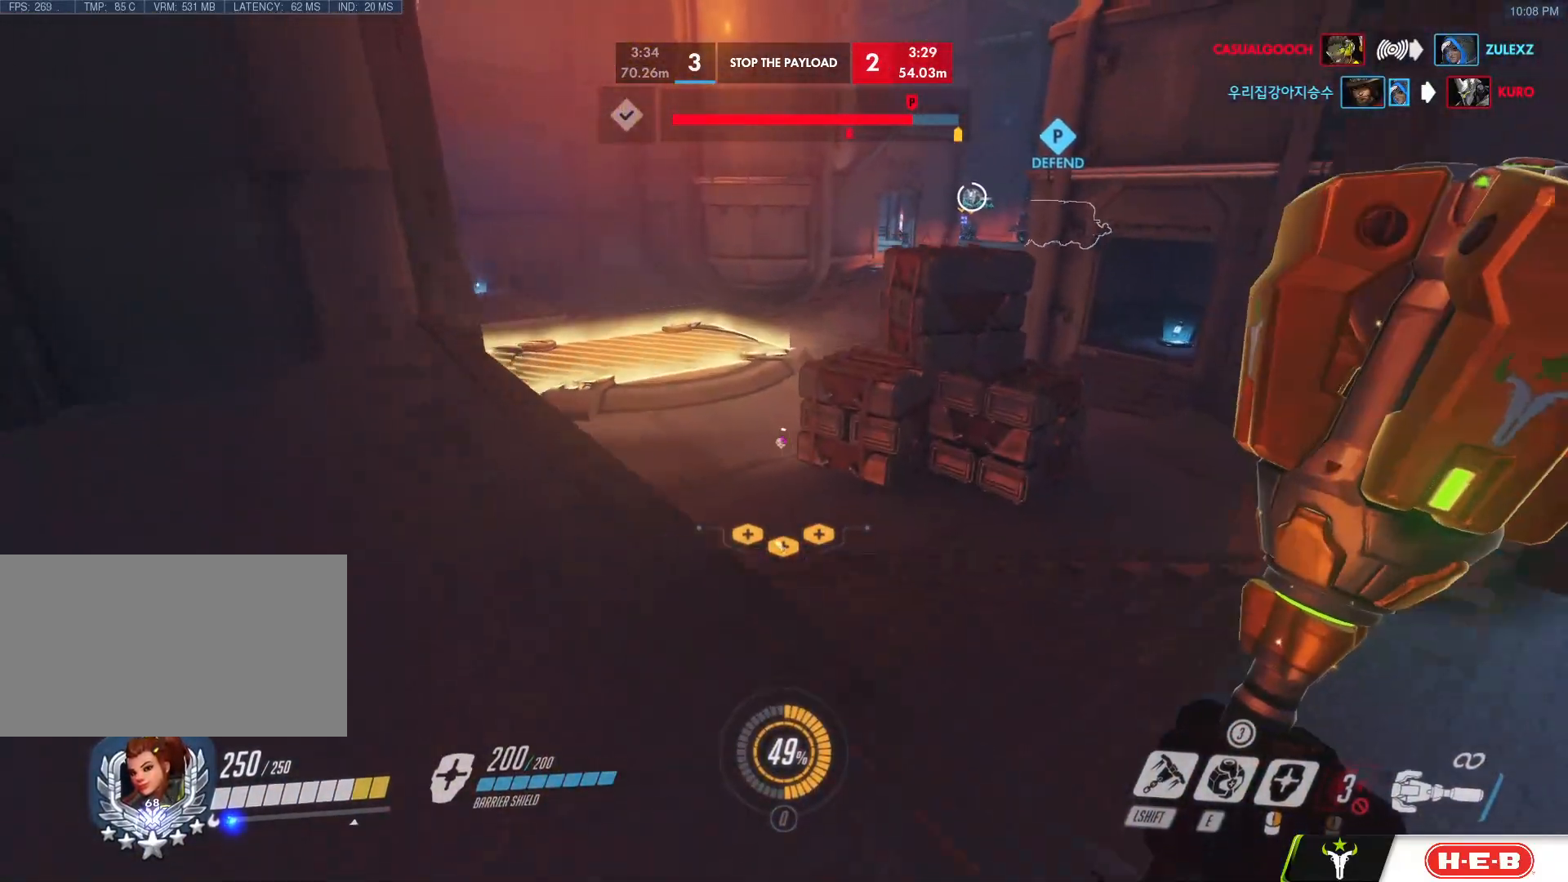
{"keys": ["w"], "mouse": [], "events": [[33, "d", "down"], [83, "space", "up"], [167, "d", "up"]]}
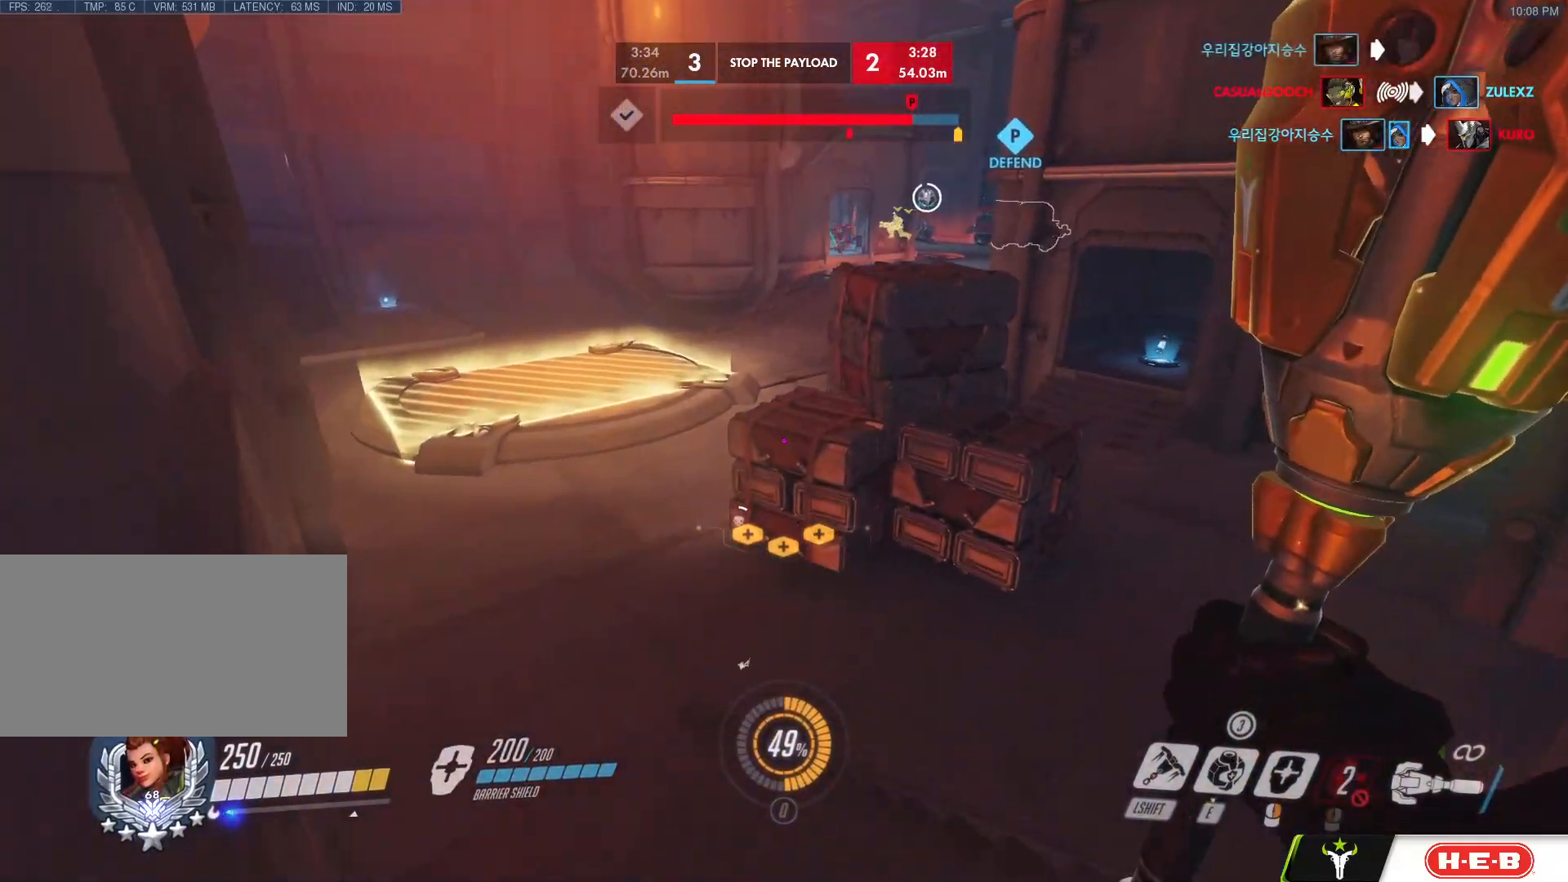
{"keys": ["w"], "mouse": [], "events": [[283, "mouse_left", "down"], [383, "mouse_left", "up"], [383, "space", "down"], [467, "space", "up"]]}
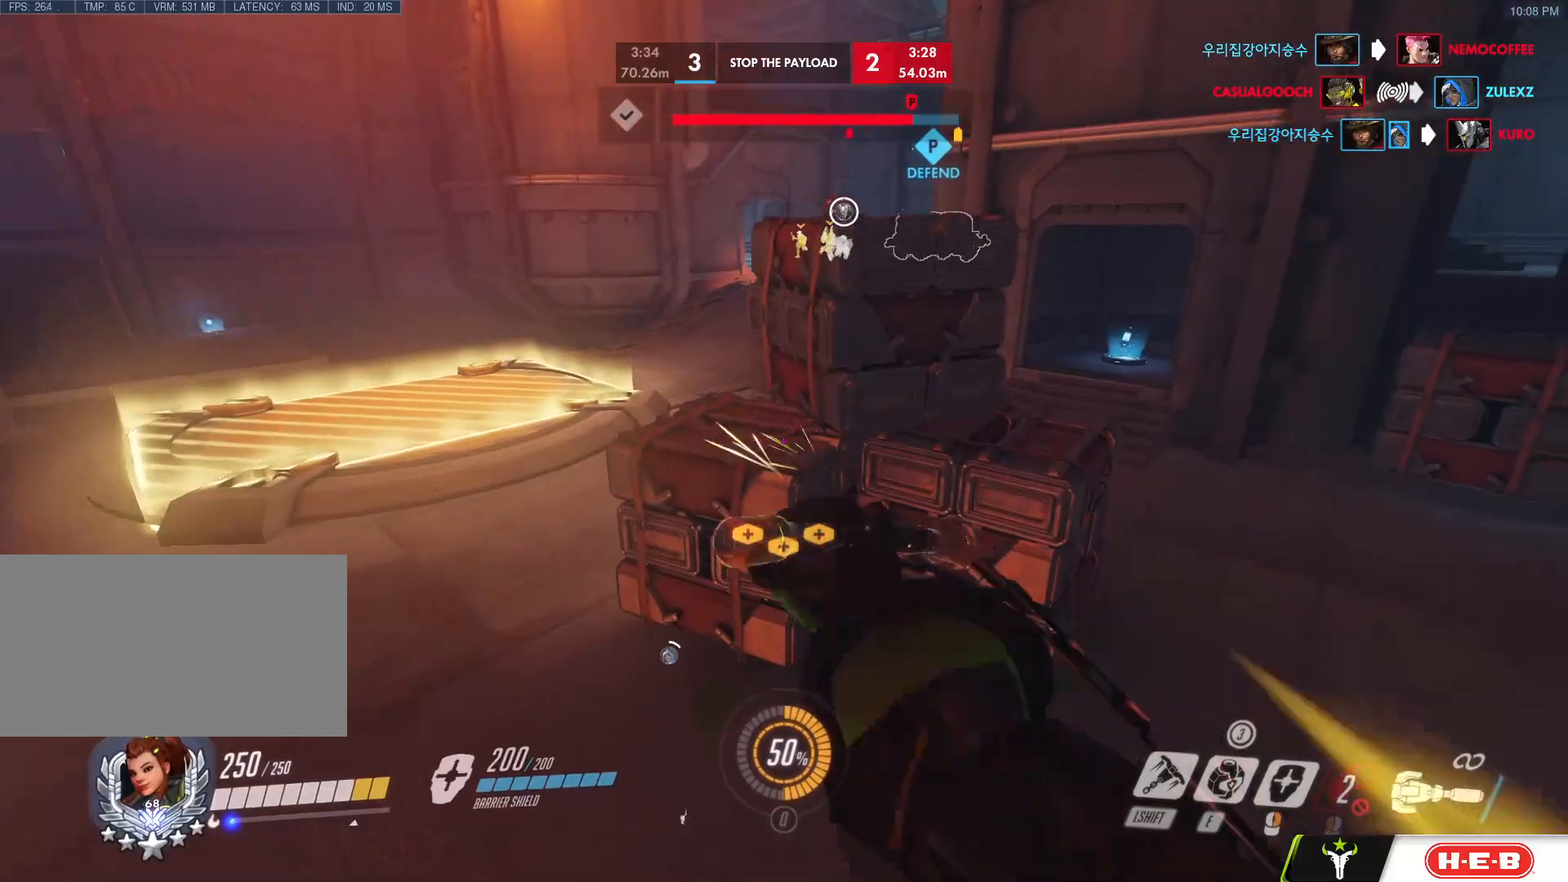
{"keys": ["a", "w"], "mouse": [], "events": [[67, "a", "down"]]}